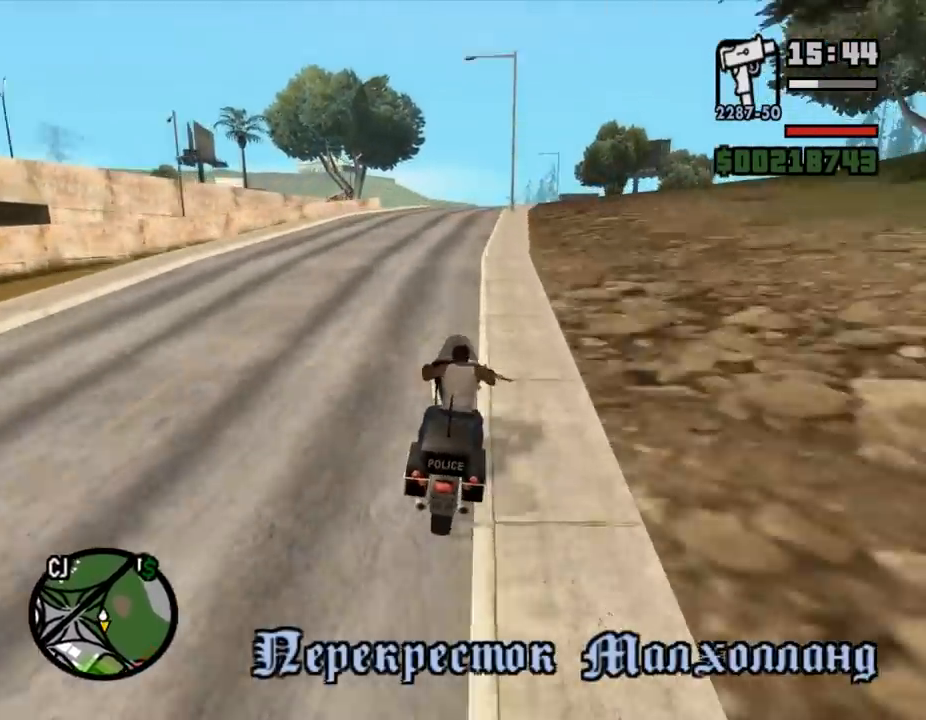
Gameplay with keyboard and mouse; each line is a JSON object with the keys and mouse buttons held at the frame after it. "events" lists presses ("down") and releases ("up") of ".", "/", "0", "1", "2", "3", "4", "5", "6", "7", "8", "9", "a", "alt_l", "alt_r", "b", "backslash", "backspace", "c", "caps_lock", "comma", "ctrl_l", "ctrl_r", "d", "down", "e", "equals", "escape", "f", "f1", "f10", "f11", "f12", "f2", "f3", "f4", "f5", "f6", "f7", "f8", "f9", "g", "h", "i", "j", "k", "l", "lbracket", "left", "m", "minus", "n", "o", "p", "q", "quote", "r", "rbracket", "return", "right", "s", "semicolon", "shift_l", "shift_r", "space", "super", "t", "tab", "tilde", "u", "up", "v", "w", "x", "y", "z", "mouse_left", "mouse_wheel" and "mouse_right" between this image and that frame as [ms after this image, input, new state], when the widget could be followed in between. "mouse_left", "mouse_wheel", "mouse_right" = the "left", "wheel", "right" buttons of the "mouse" list. No other keys are recorded. "wheel" means that the mouse wheel is clicked or scrolled. Mouse movement is not recorded.
{"keys": ["w"], "mouse": [], "events": [[100, "mouse_left", "up"], [167, "mouse_left", "down"], [267, "mouse_left", "up"], [333, "mouse_left", "down"], [433, "mouse_left", "up"]]}
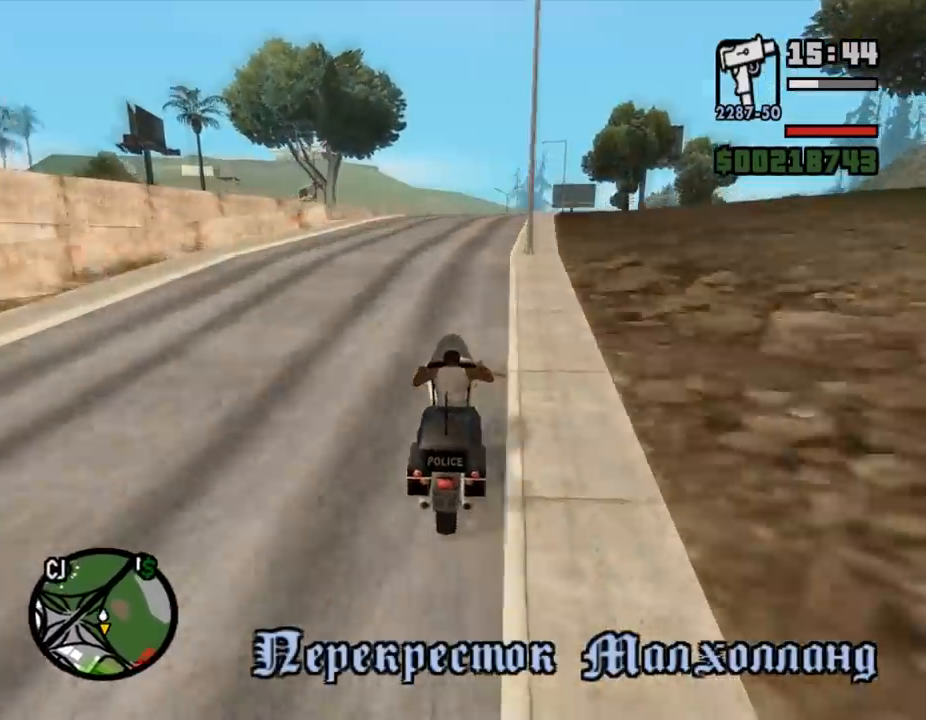
{"keys": ["w"], "mouse": [], "events": [[33, "mouse_left", "down"], [100, "d", "down"], [133, "mouse_left", "up"], [233, "mouse_left", "down"], [300, "mouse_left", "up"], [400, "mouse_left", "down"], [500, "d", "up"], [500, "mouse_left", "up"]]}
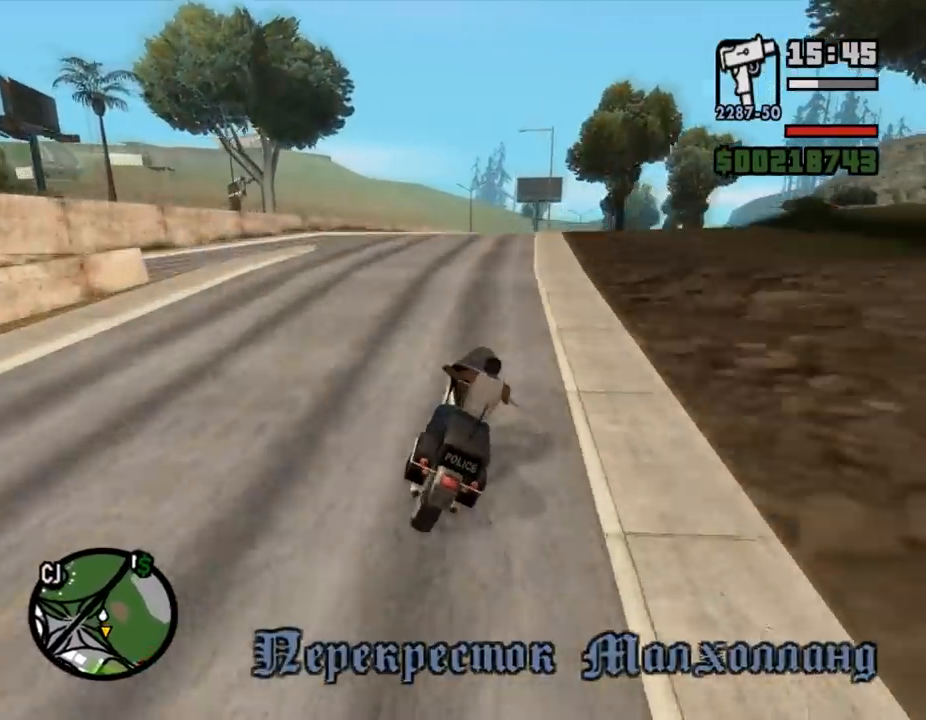
{"keys": ["w"], "mouse": ["left"], "events": [[67, "mouse_left", "down"], [167, "mouse_left", "up"], [267, "mouse_left", "down"], [333, "d", "down"], [333, "mouse_left", "up"], [433, "d", "up"], [433, "mouse_left", "down"]]}
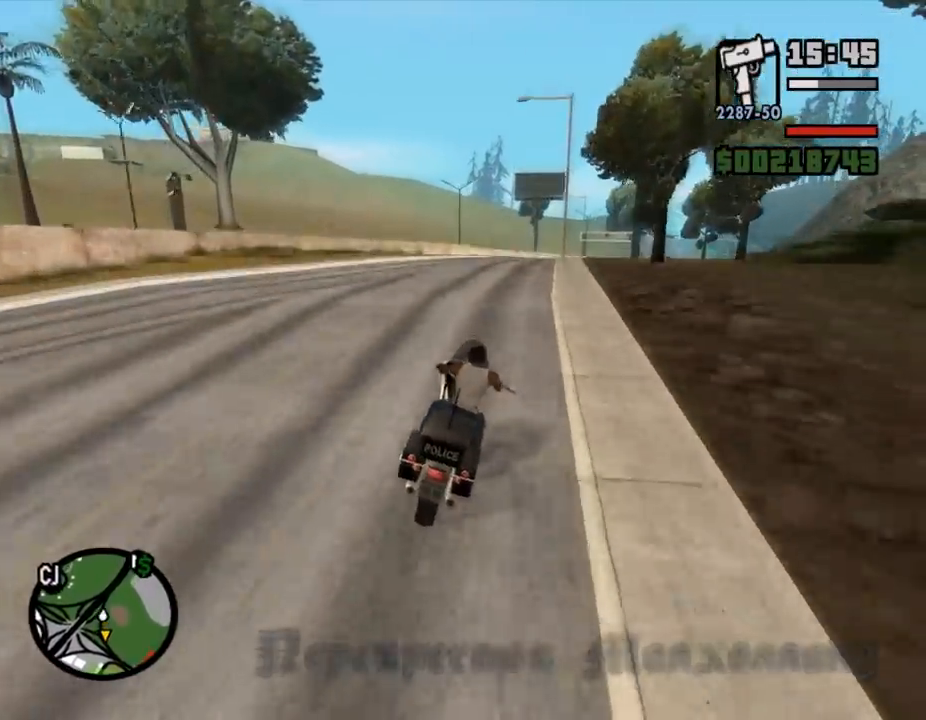
{"keys": ["d", "w"], "mouse": ["left"], "events": [[67, "mouse_left", "up"], [133, "mouse_left", "down"], [167, "d", "down"], [233, "mouse_left", "up"], [333, "d", "up"], [333, "mouse_left", "down"], [433, "mouse_left", "up"], [500, "d", "down"], [500, "mouse_left", "down"]]}
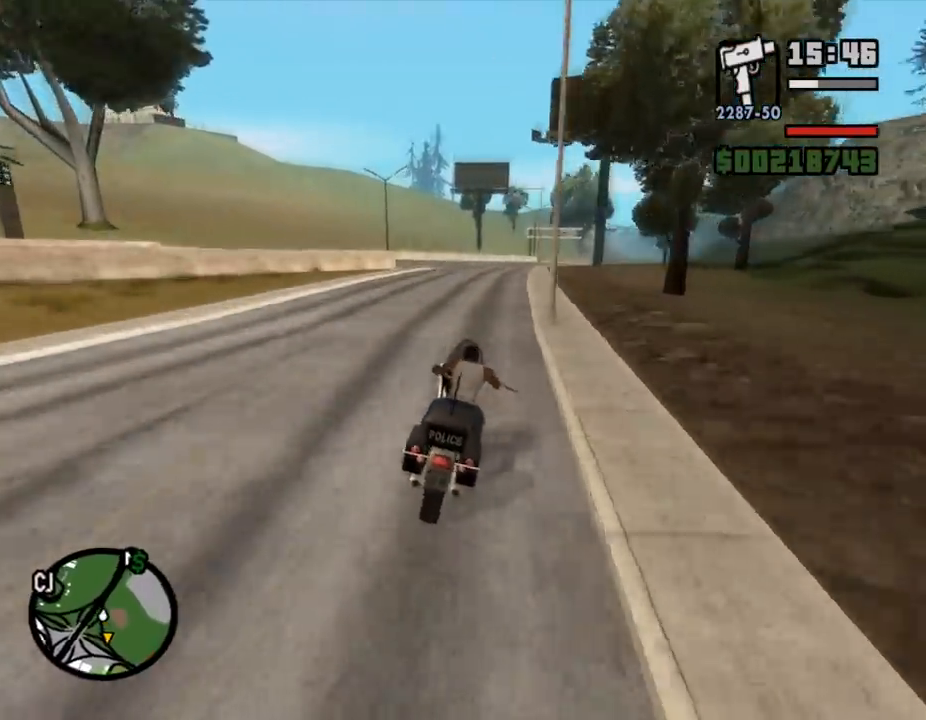
{"keys": ["w"], "mouse": [], "events": [[133, "d", "up"], [133, "mouse_left", "up"], [233, "mouse_left", "down"], [300, "mouse_left", "up"], [400, "mouse_left", "down"], [500, "mouse_left", "up"]]}
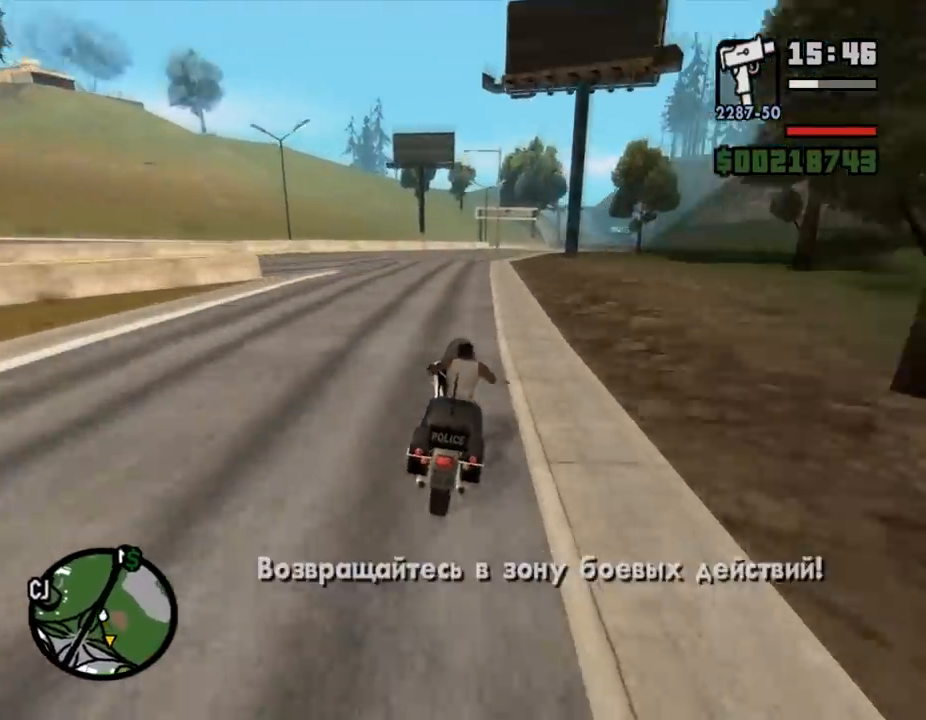
{"keys": ["w"], "mouse": ["left"], "events": [[100, "mouse_left", "down"], [133, "a", "down"], [167, "mouse_left", "up"], [233, "a", "up"], [267, "mouse_left", "down"], [400, "mouse_left", "up"], [500, "mouse_left", "down"]]}
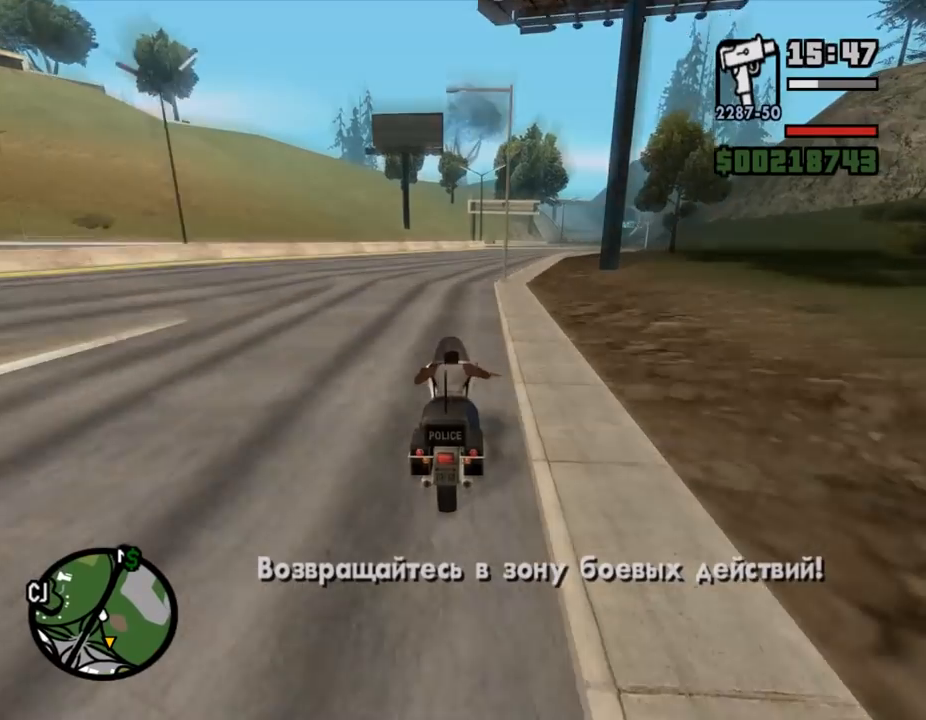
{"keys": [], "mouse": [], "events": [[100, "mouse_left", "up"], [133, "d", "down"], [200, "mouse_left", "down"], [200, "w", "up"], [300, "mouse_left", "up"], [333, "2", "down"], [333, "d", "up"], [433, "2", "up"]]}
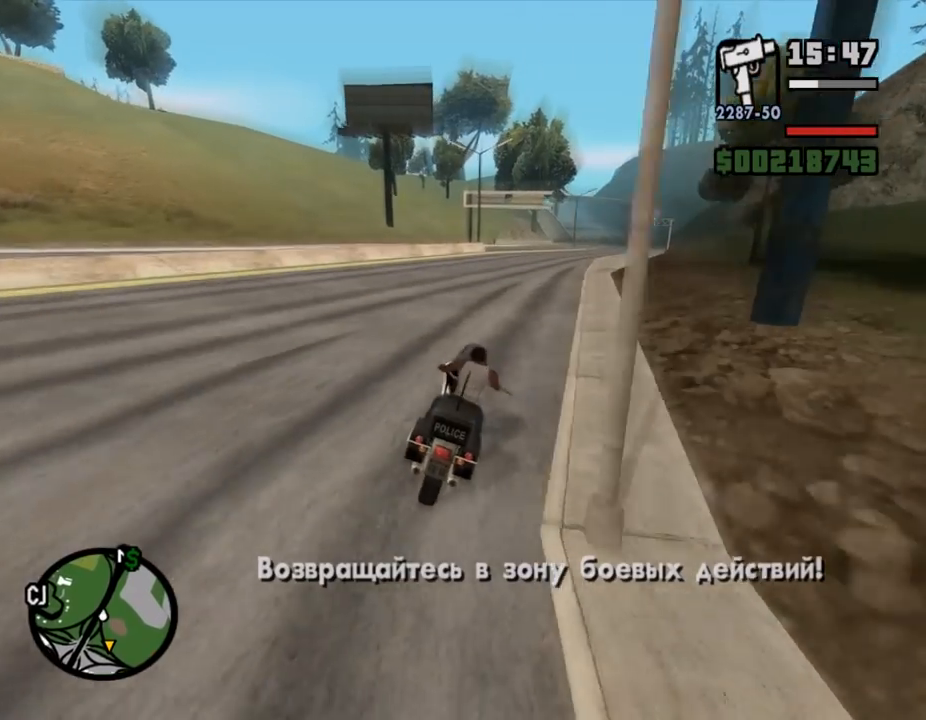
{"keys": [], "mouse": [], "events": [[133, "2", "down"], [233, "2", "up"]]}
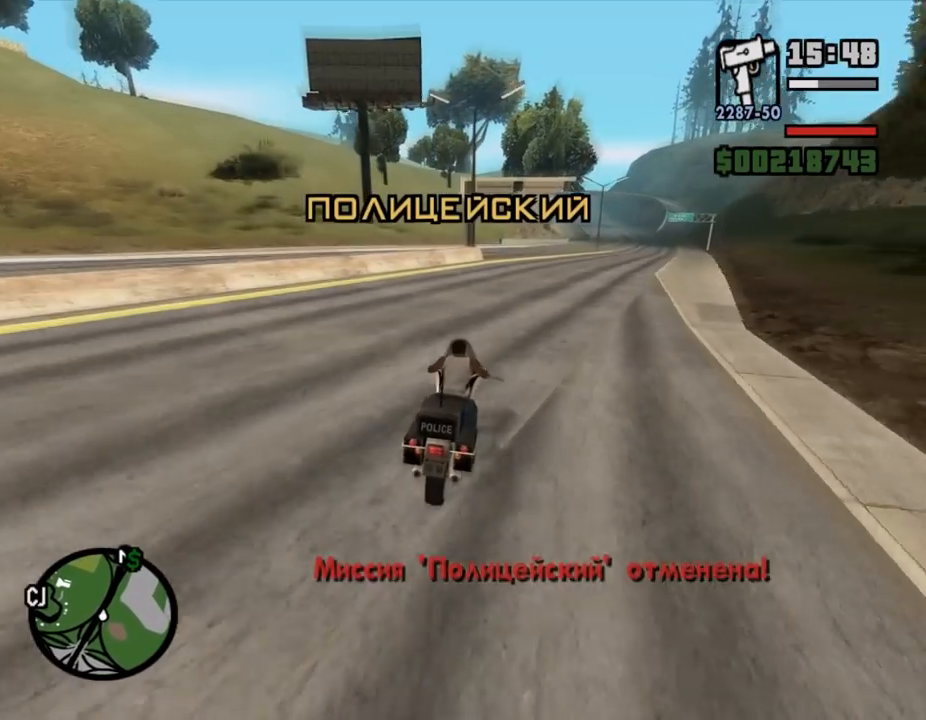
{"keys": [], "mouse": [], "events": [[67, "s", "down"], [167, "s", "up"], [267, "s", "down"], [333, "s", "up"]]}
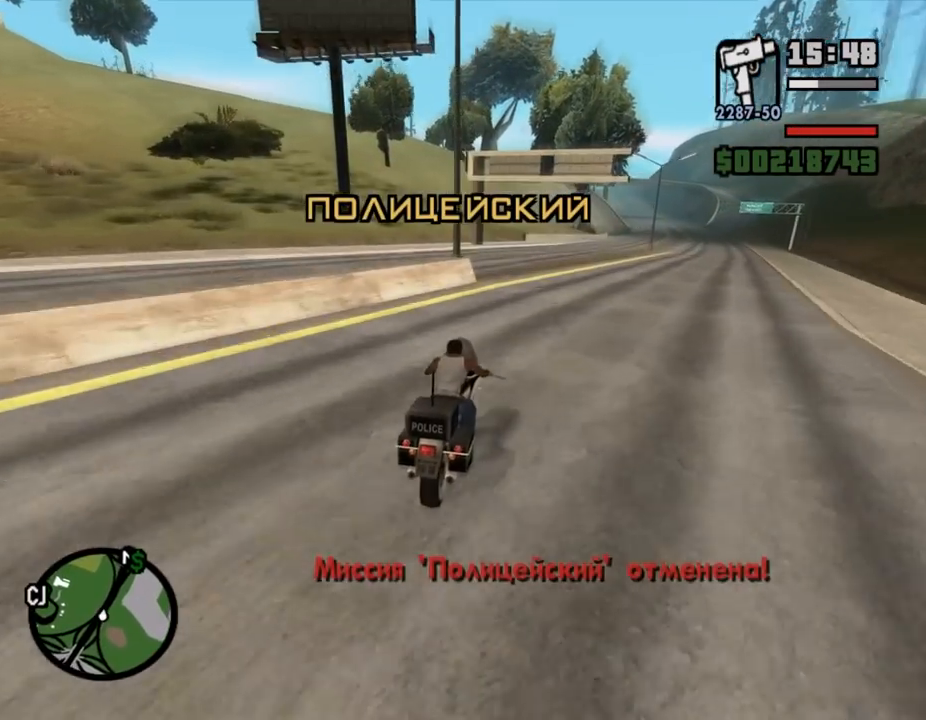
{"keys": ["a", "space"], "mouse": [], "events": [[133, "s", "down"], [200, "a", "down"], [233, "s", "up"], [233, "space", "down"]]}
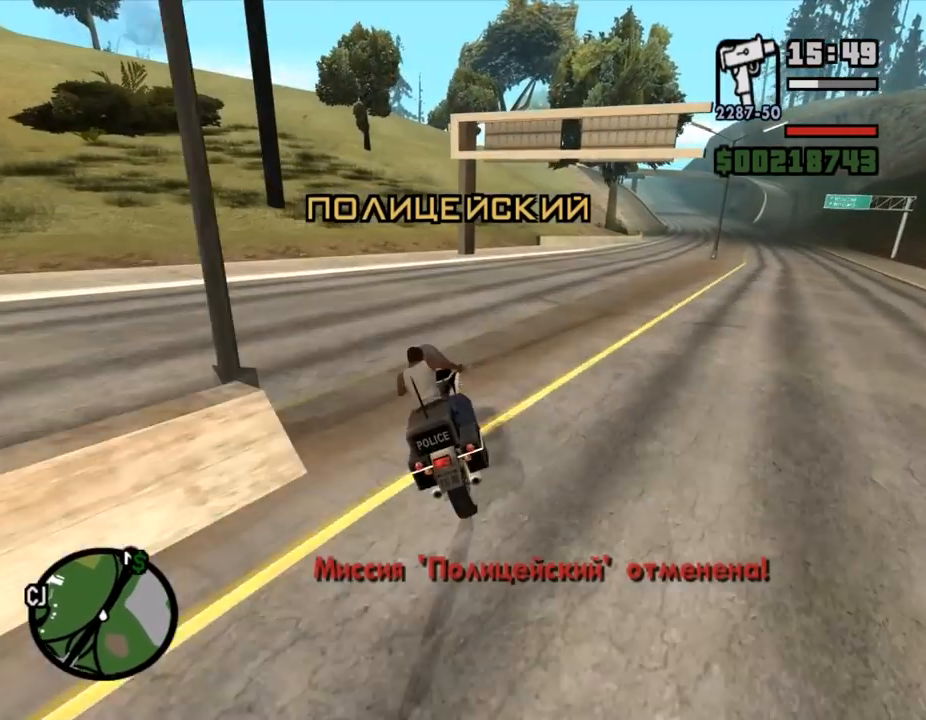
{"keys": ["a", "w"], "mouse": [], "events": [[133, "space", "up"], [367, "w", "down"]]}
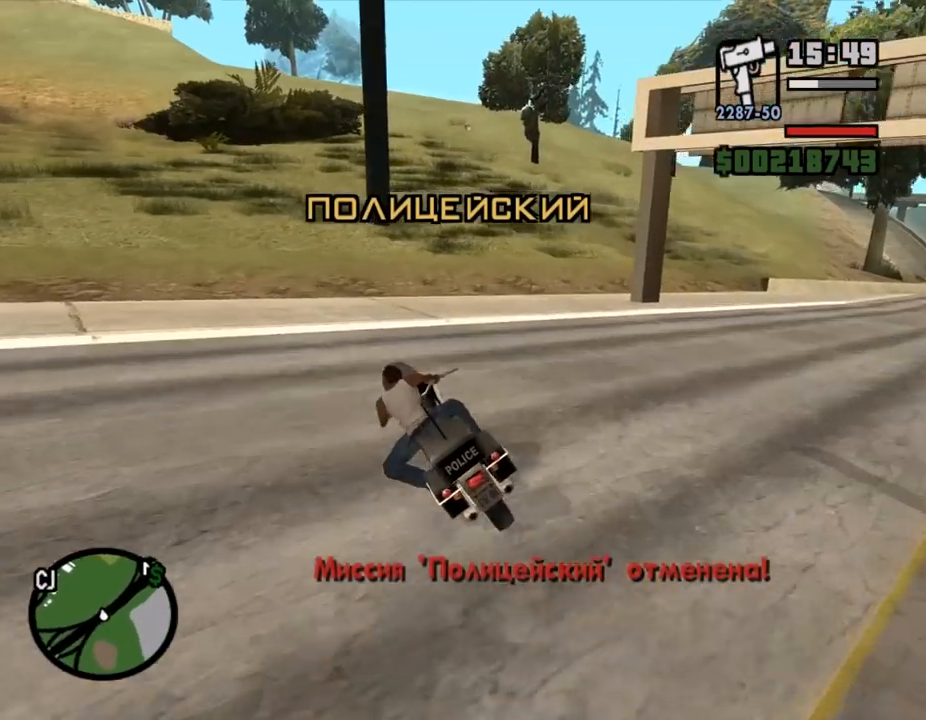
{"keys": ["a", "w"], "mouse": ["left"], "events": [[100, "mouse_left", "down"], [167, "mouse_left", "up"], [233, "mouse_left", "down"], [333, "mouse_left", "up"], [433, "mouse_left", "down"]]}
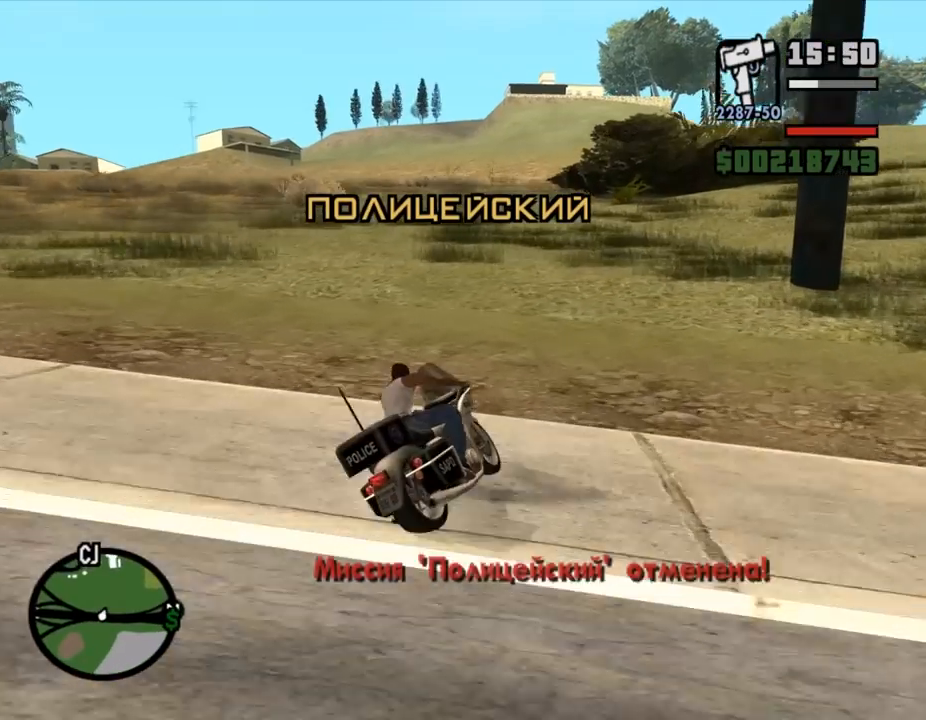
{"keys": [], "mouse": [], "events": [[67, "mouse_left", "up"], [133, "mouse_left", "down"], [233, "mouse_left", "up"], [300, "mouse_left", "down"], [333, "w", "up"], [367, "a", "up"], [367, "mouse_left", "up"], [433, "escape", "down"], [500, "escape", "up"]]}
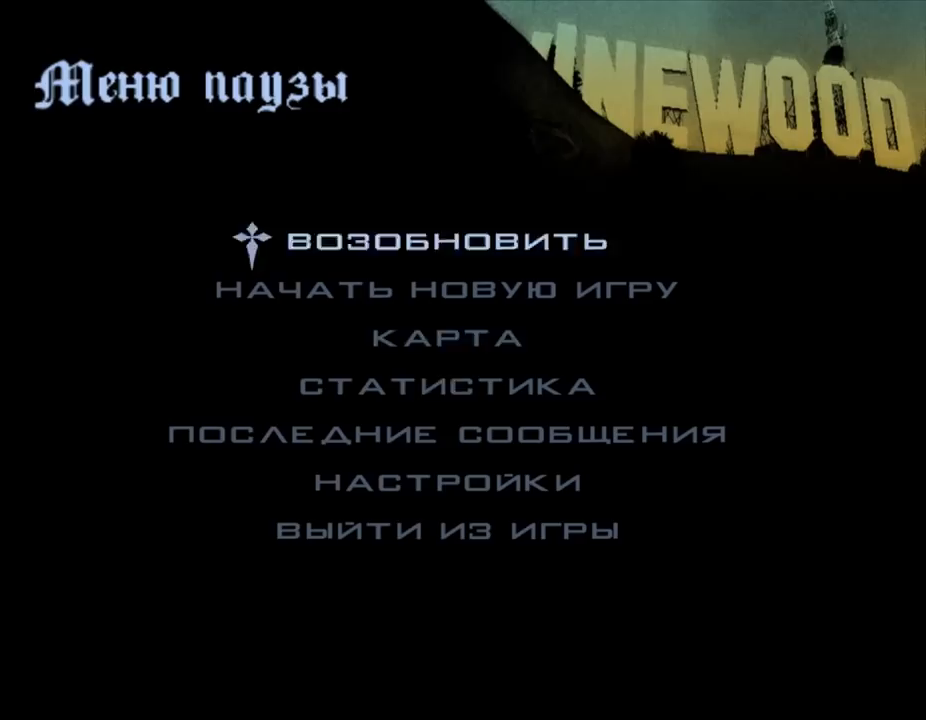
{"keys": [], "mouse": [], "events": []}
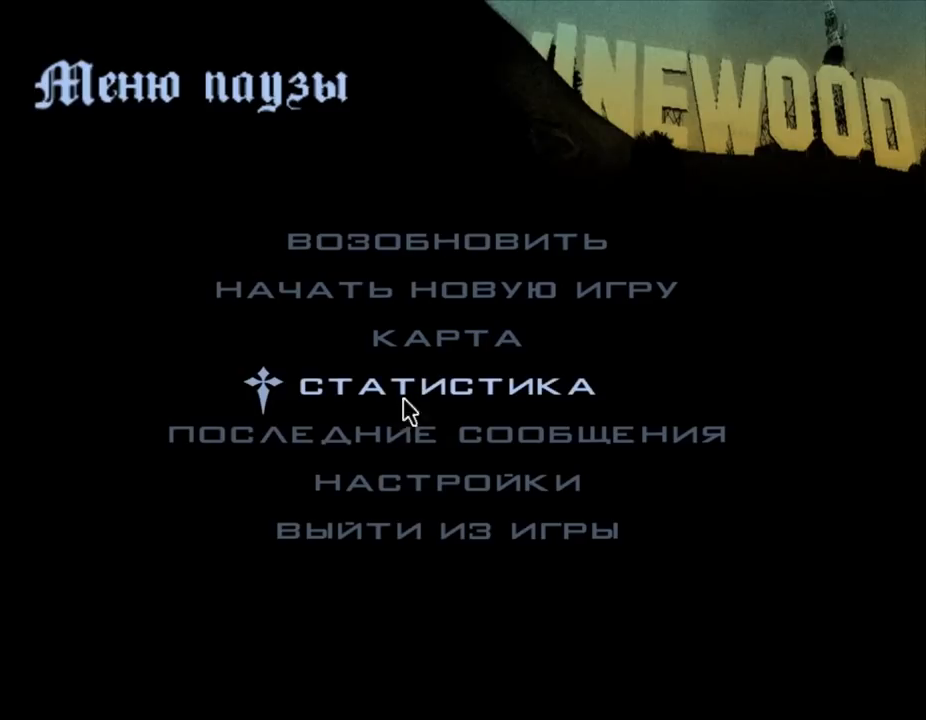
{"keys": [], "mouse": [], "events": [[467, "mouse_left", "down"], [500, "mouse_left", "up"]]}
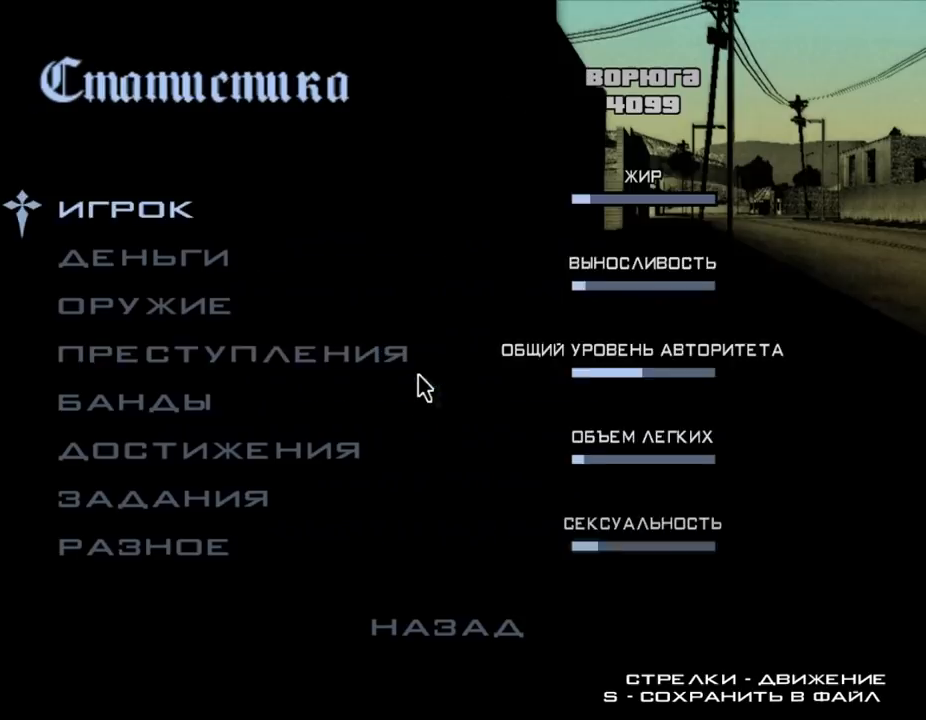
{"keys": [], "mouse": [], "events": []}
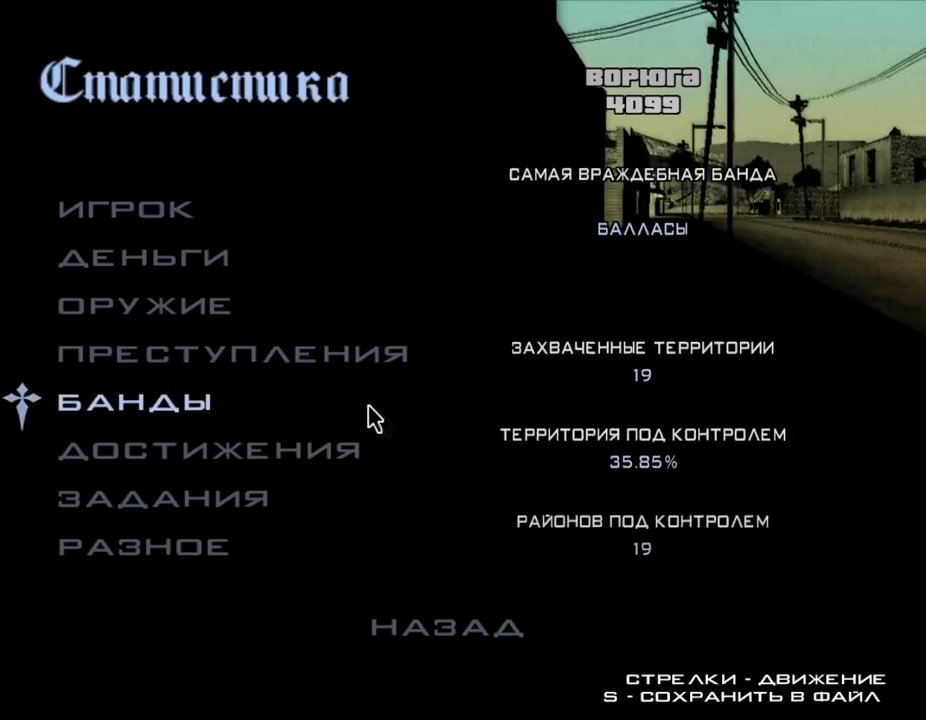
{"keys": [], "mouse": [], "events": [[133, "escape", "down"], [233, "escape", "up"], [333, "escape", "down"], [400, "escape", "up"]]}
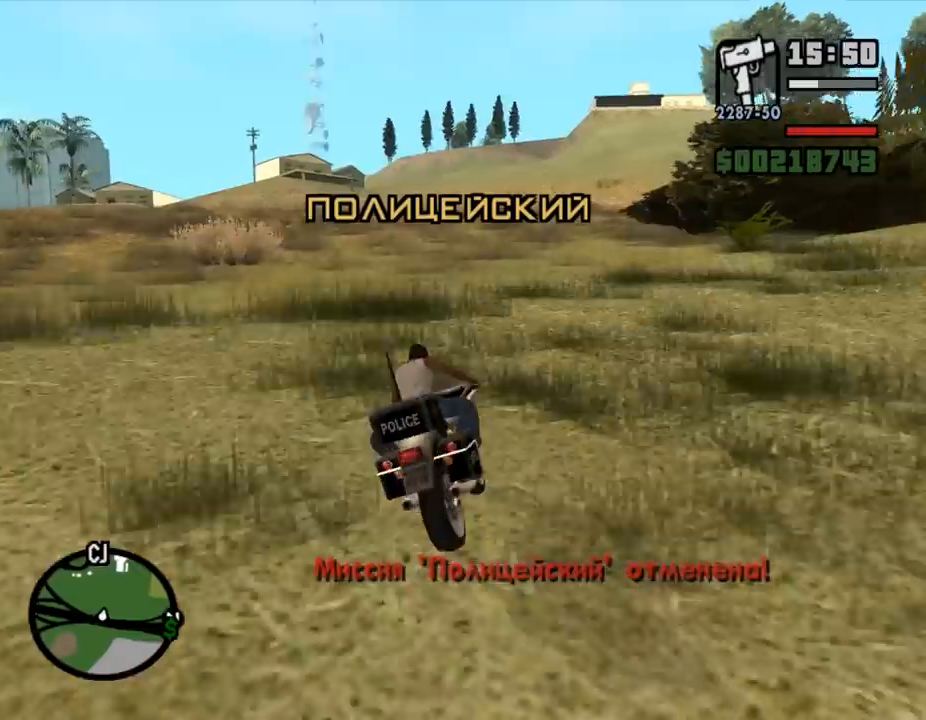
{"keys": ["w"], "mouse": ["left"], "events": [[167, "w", "down"], [200, "mouse_left", "down"], [267, "mouse_left", "up"], [333, "mouse_left", "down"], [400, "mouse_left", "up"], [500, "mouse_left", "down"]]}
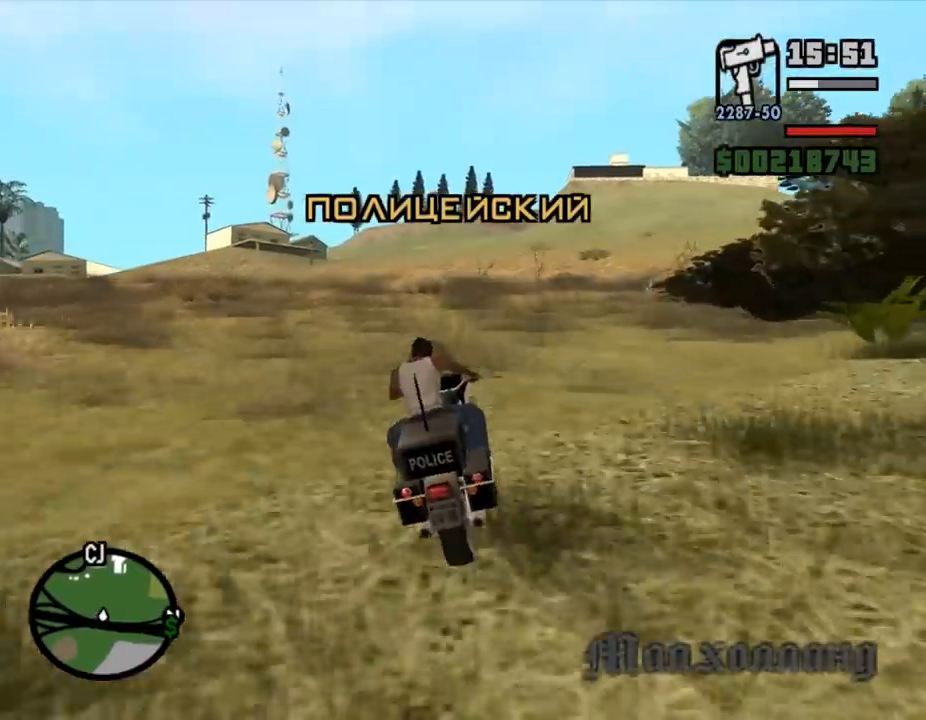
{"keys": ["w"], "mouse": ["left"], "events": [[67, "mouse_left", "up"], [167, "mouse_left", "down"], [233, "mouse_left", "up"], [267, "a", "down"], [333, "mouse_left", "down"], [400, "a", "up"], [400, "mouse_left", "up"], [467, "mouse_left", "down"]]}
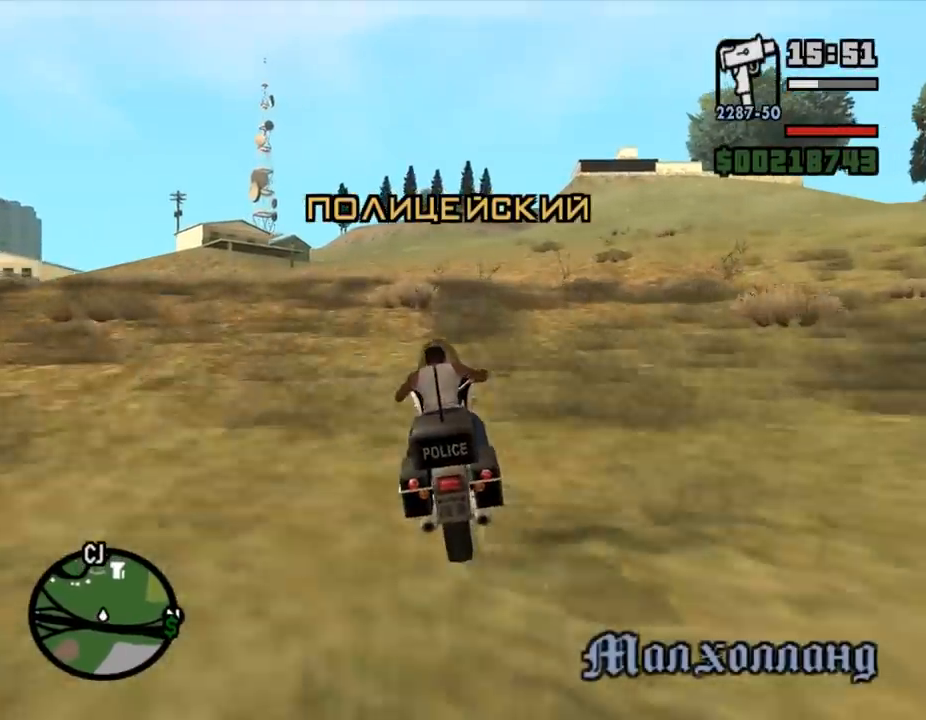
{"keys": ["w"], "mouse": ["left"], "events": [[100, "mouse_left", "up"], [167, "mouse_left", "down"], [200, "d", "down"], [267, "mouse_left", "up"], [333, "mouse_left", "down"], [367, "d", "up"], [400, "mouse_left", "up"], [467, "mouse_left", "down"]]}
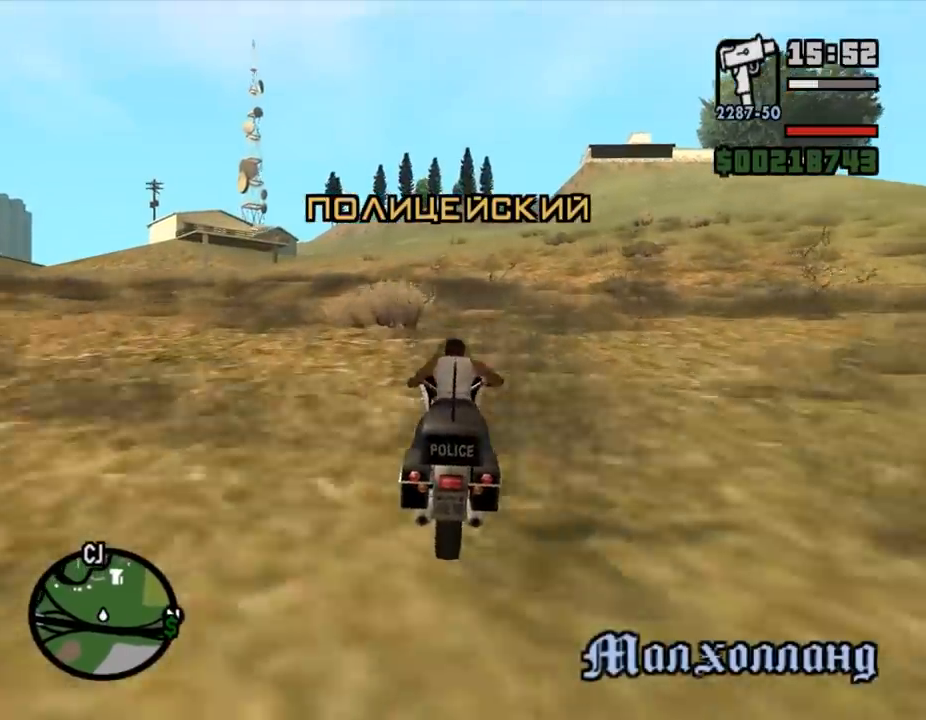
{"keys": ["w"], "mouse": ["left"], "events": [[67, "mouse_left", "up"], [133, "mouse_left", "down"], [200, "mouse_left", "up"], [300, "mouse_left", "down"], [367, "mouse_left", "up"], [433, "mouse_left", "down"]]}
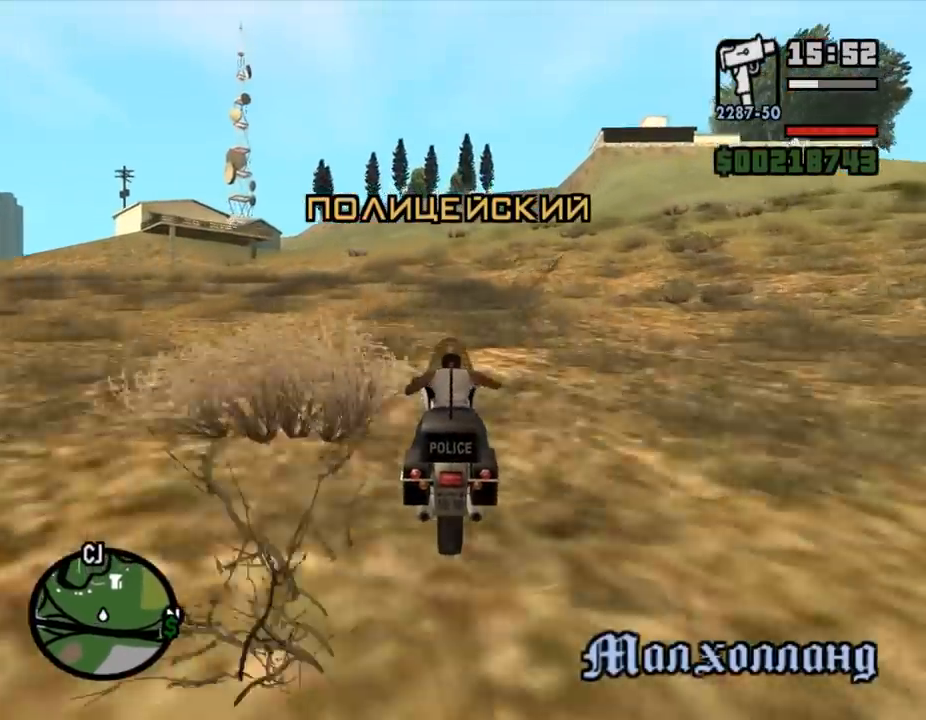
{"keys": ["d", "w"], "mouse": [], "events": [[33, "mouse_left", "up"], [167, "mouse_left", "down"], [233, "mouse_left", "up"], [267, "mouse_left", "down"], [300, "mouse_left", "up"], [333, "mouse_left", "down"], [367, "mouse_left", "up"], [400, "mouse_left", "down"], [433, "mouse_left", "up"], [467, "mouse_left", "down"], [500, "d", "down"], [500, "mouse_left", "up"]]}
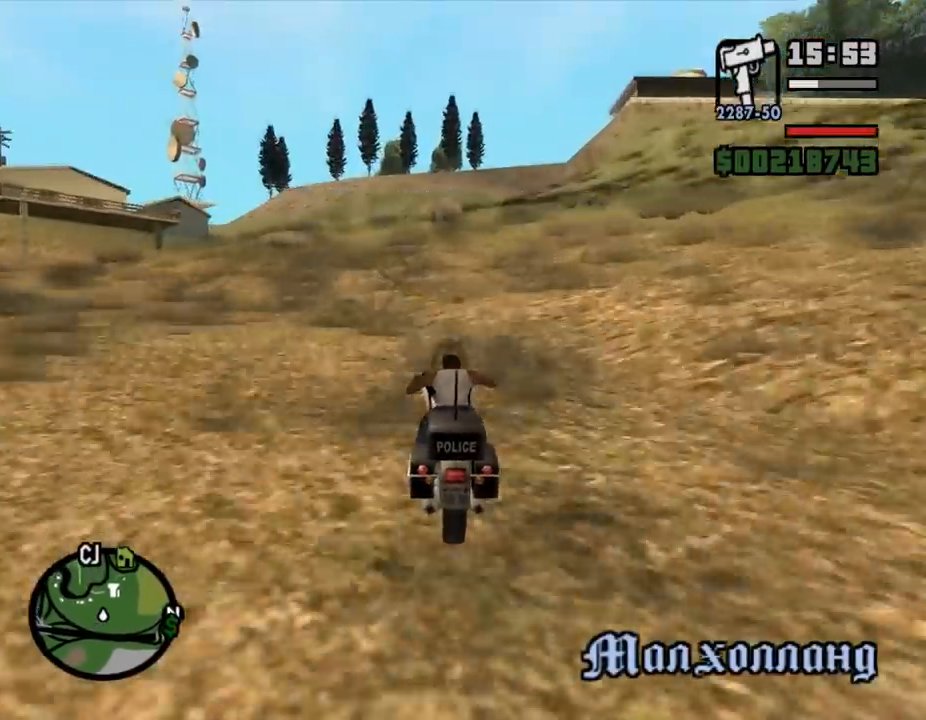
{"keys": ["d", "w"], "mouse": ["left"], "events": [[33, "d", "up"], [33, "mouse_left", "down"], [67, "mouse_left", "up"], [100, "d", "down"], [133, "d", "up"], [133, "mouse_left", "down"], [167, "mouse_left", "up"], [200, "mouse_left", "down"], [233, "d", "down"], [233, "mouse_left", "up"], [267, "mouse_left", "down"], [300, "d", "up"], [300, "mouse_left", "up"], [333, "mouse_left", "down"], [367, "mouse_left", "up"], [433, "mouse_left", "down"], [467, "mouse_left", "up"], [500, "d", "down"], [500, "mouse_left", "down"]]}
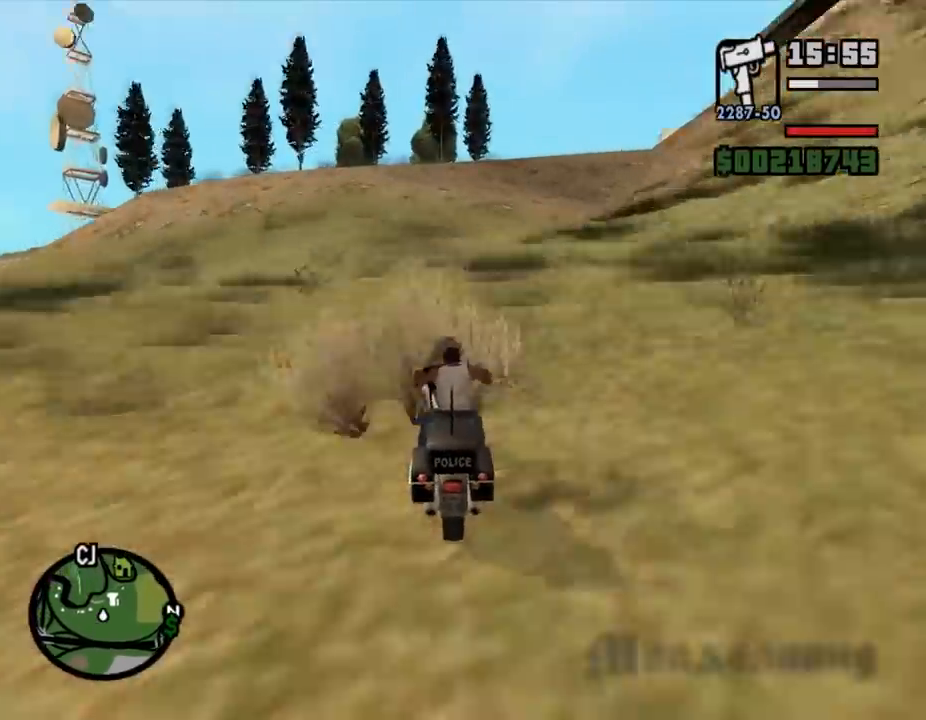
{"keys": ["w"], "mouse": [], "events": [[33, "mouse_left", "up"], [67, "d", "up"], [167, "d", "down"], [200, "d", "up"], [400, "d", "down"], [433, "d", "up"]]}
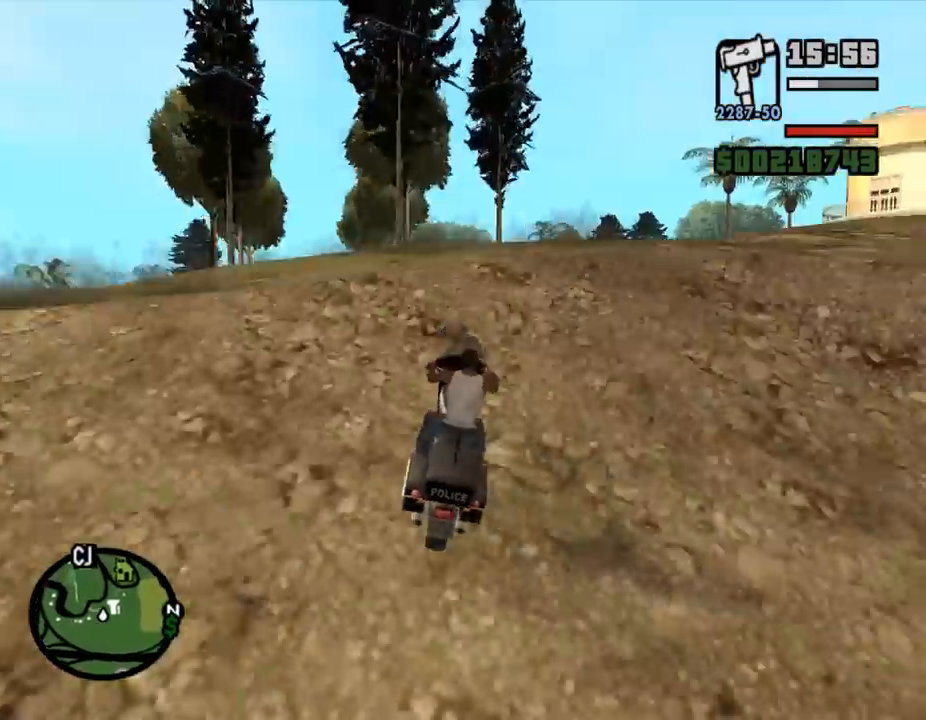
{"keys": [], "mouse": [], "events": [[133, "w", "up"], [333, "mouse_left", "down"], [367, "mouse_left", "up"]]}
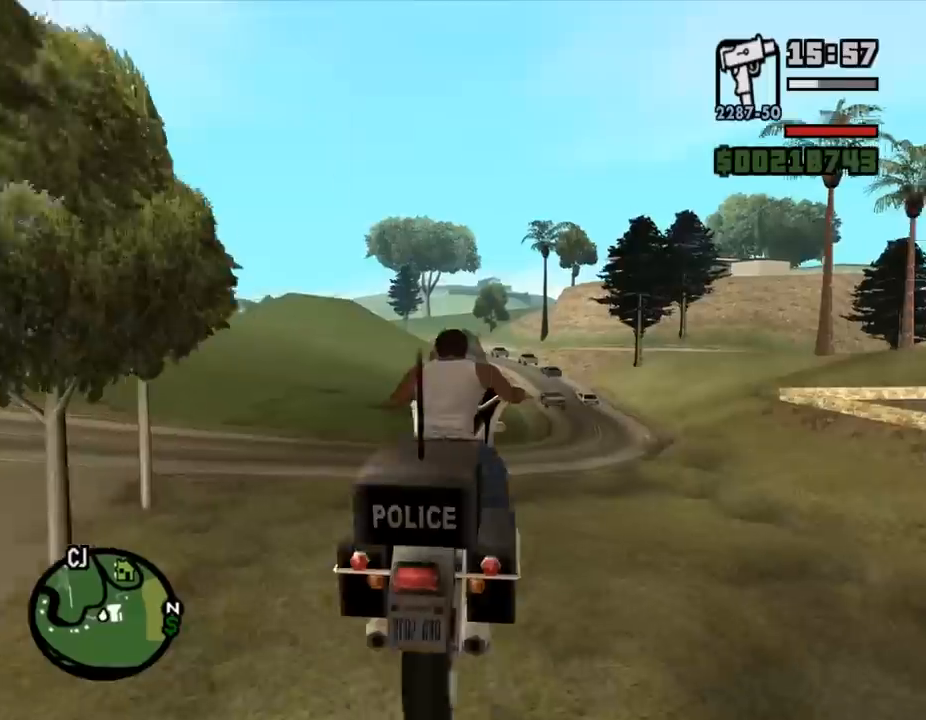
{"keys": ["w"], "mouse": [], "events": [[100, "w", "down"], [333, "a", "down"], [367, "a", "up"]]}
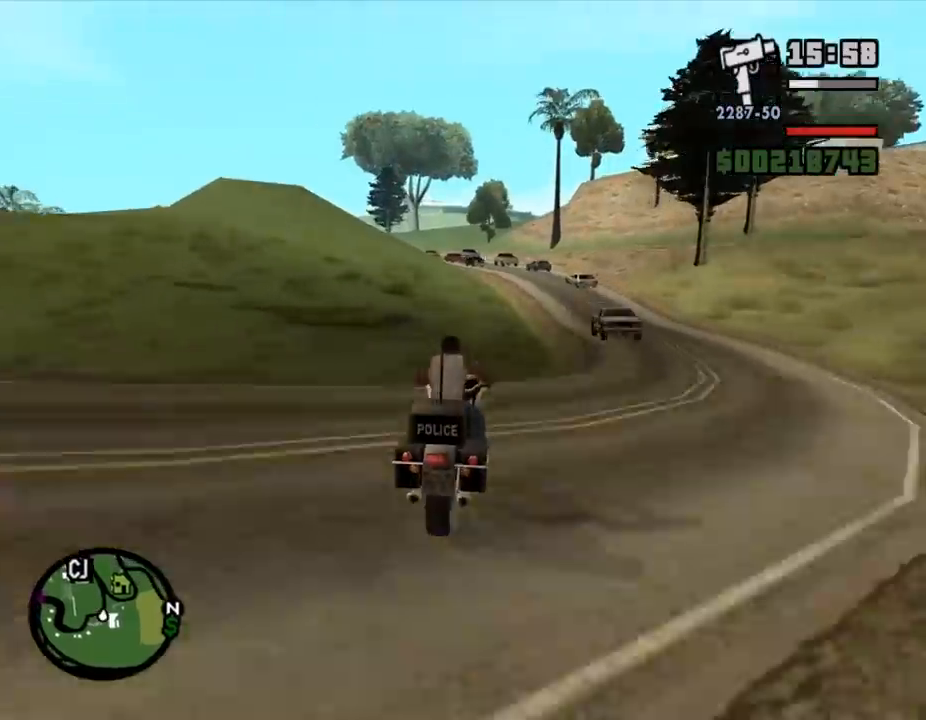
{"keys": ["w"], "mouse": [], "events": [[267, "a", "down"], [333, "a", "up"], [400, "a", "down"], [467, "a", "up"]]}
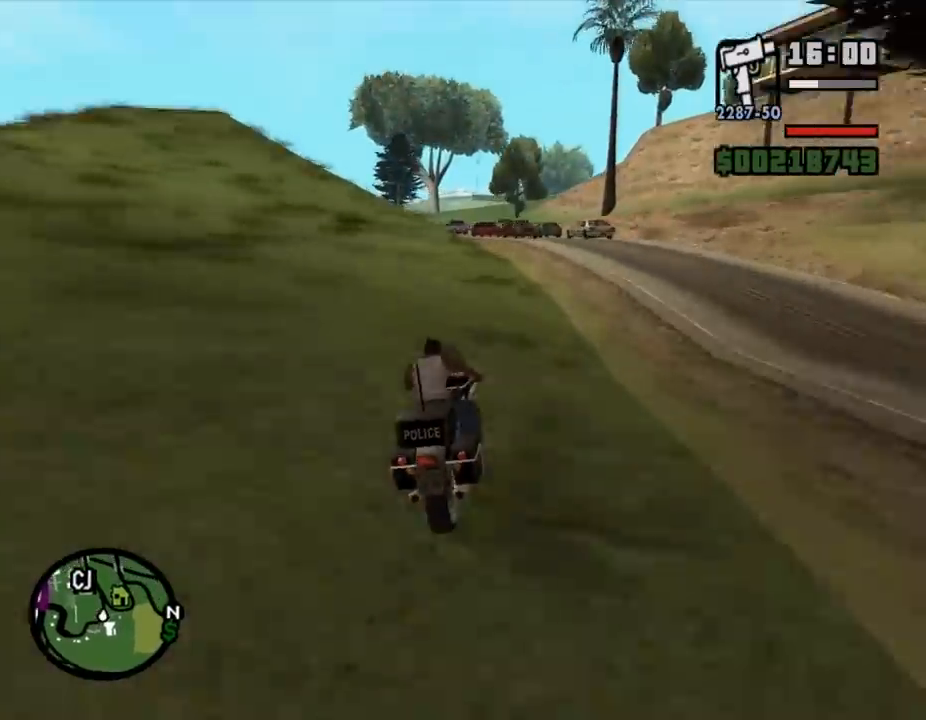
{"keys": ["a"], "mouse": [], "events": [[133, "a", "down"], [200, "a", "up"], [233, "a", "down"], [267, "w", "up"], [433, "a", "up"], [467, "a", "down"]]}
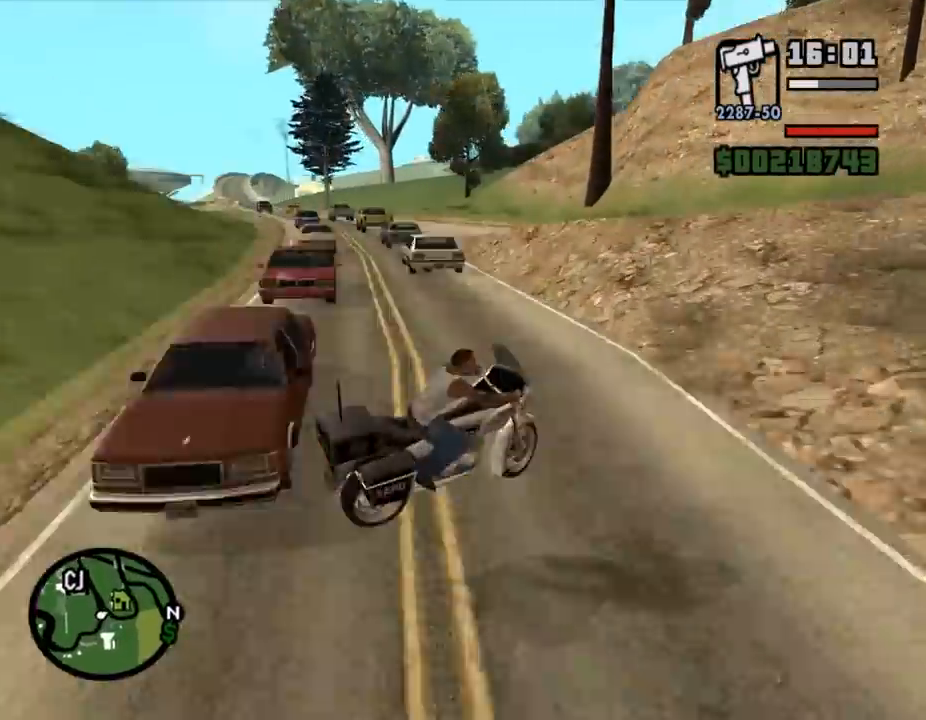
{"keys": ["a", "w"], "mouse": [], "events": [[33, "space", "down"], [100, "space", "up"], [433, "w", "down"]]}
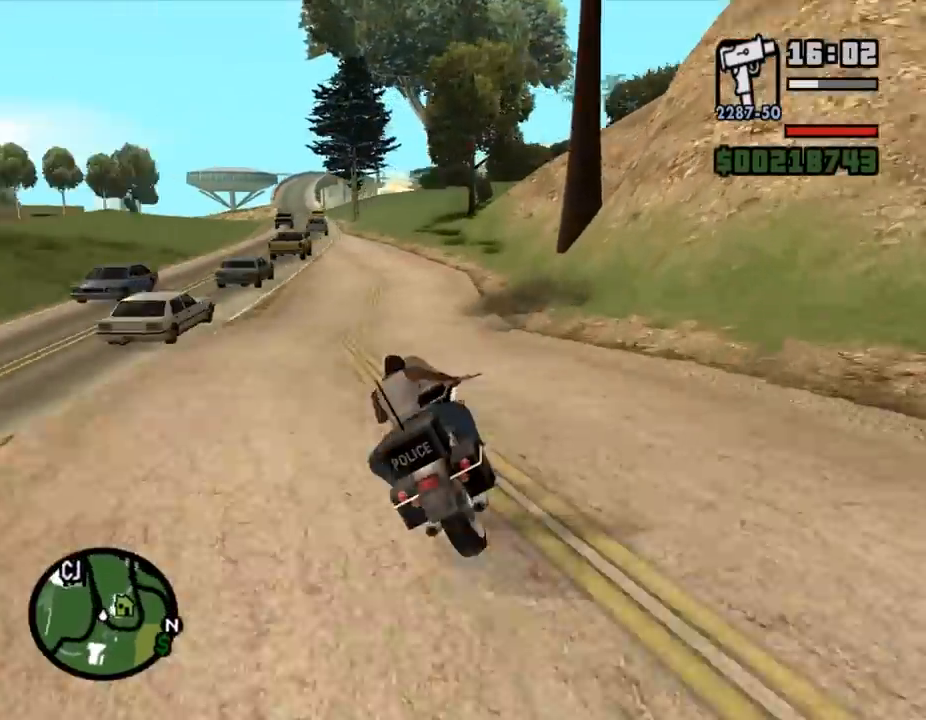
{"keys": ["d", "w"], "mouse": [], "events": [[33, "mouse_left", "down"], [67, "mouse_left", "up"], [100, "mouse_left", "down"], [133, "mouse_left", "up"], [167, "mouse_left", "down"], [200, "mouse_left", "up"], [233, "mouse_left", "down"], [267, "mouse_left", "up"], [300, "mouse_left", "down"], [333, "a", "up"], [333, "mouse_left", "up"], [400, "mouse_left", "down"], [433, "mouse_left", "up"], [467, "d", "down"], [467, "mouse_left", "down"], [500, "mouse_left", "up"]]}